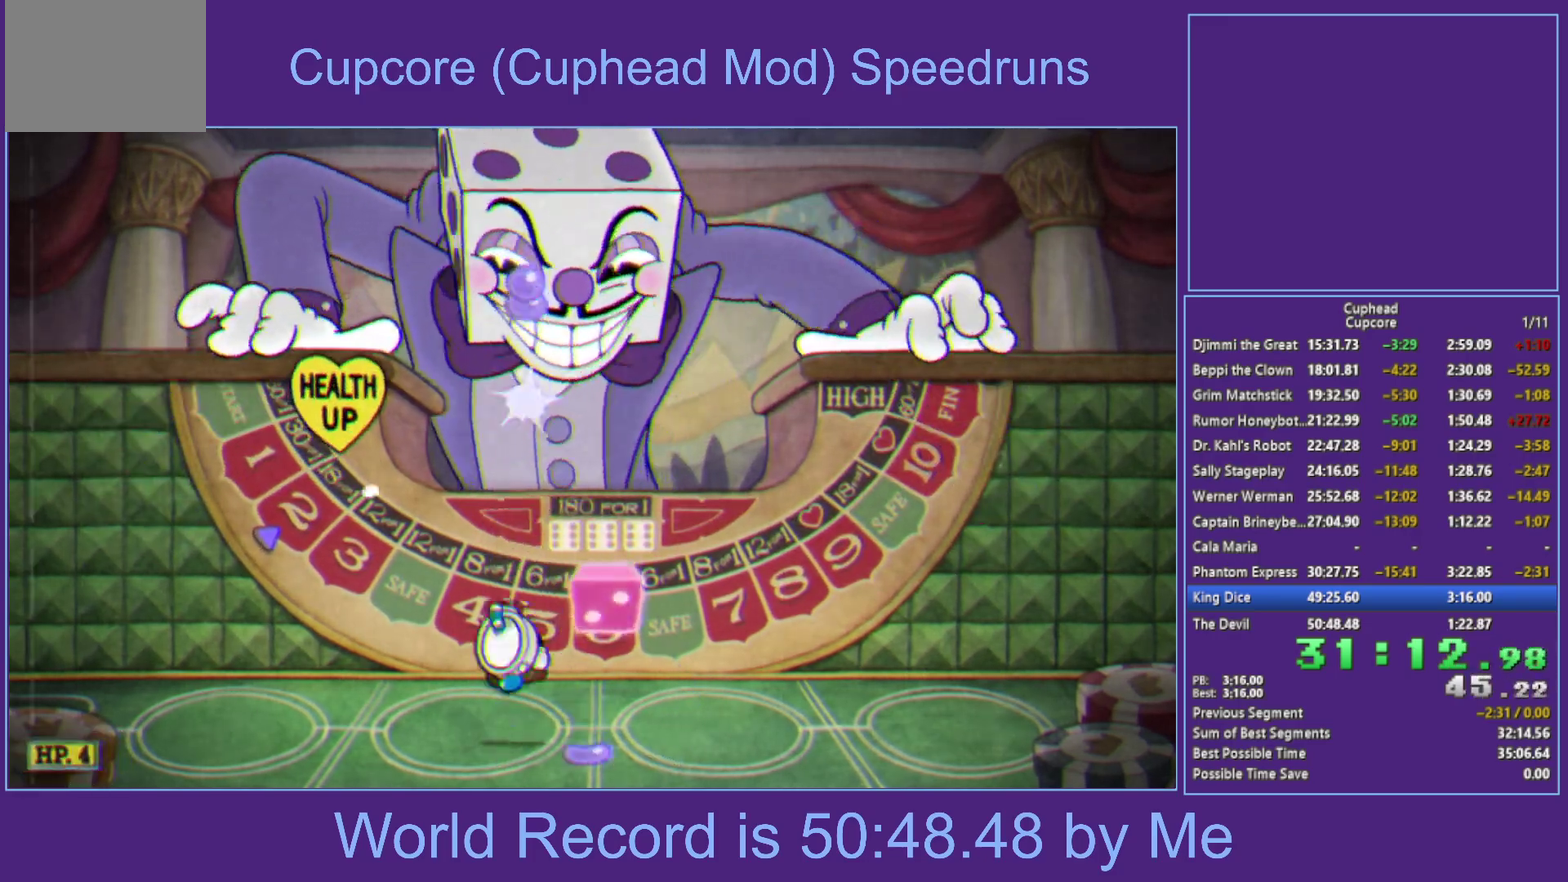
Gameplay with a controller (Xbox layout); each line is a JSON object with the inputs held at the frame after it. "events" lists button and stick changes between this image and that frame as [ms after this image, input, new state], when the widget could be followed in between.
{"buttons": ["X"], "left_stick": "up", "right_stick": "center", "events": [[83, "A", "down"], [100, "left_stick", "up"], [167, "X", "down"], [417, "A", "up"]]}
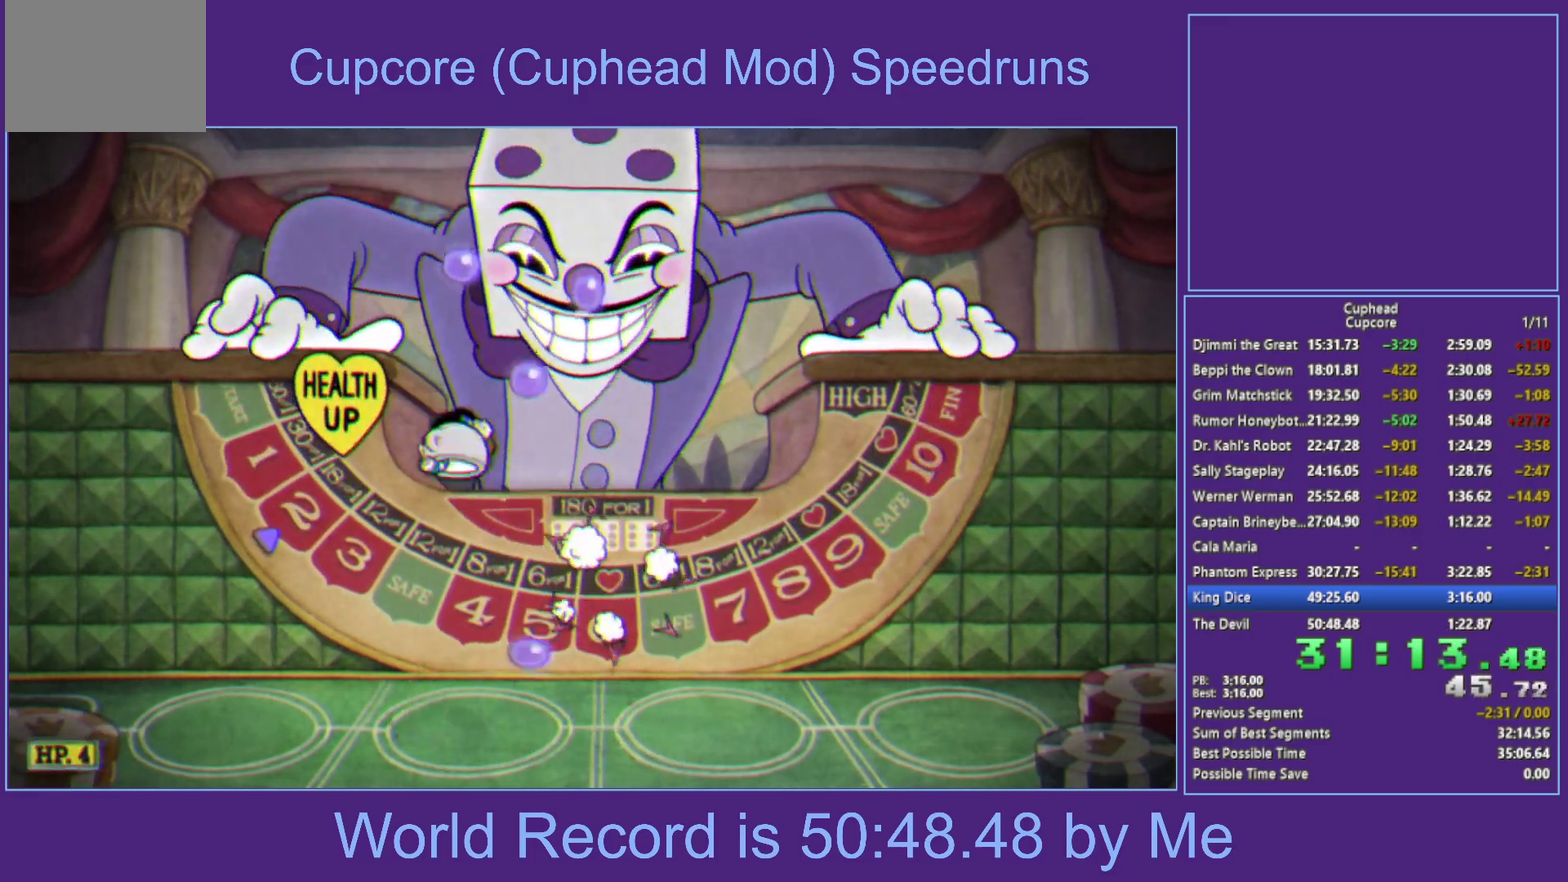
{"buttons": ["A", "X"], "left_stick": "up", "right_stick": "center", "events": [[167, "left_stick", "up-left"], [217, "X", "up"], [300, "A", "down"], [317, "left_stick", "up"], [417, "X", "down"]]}
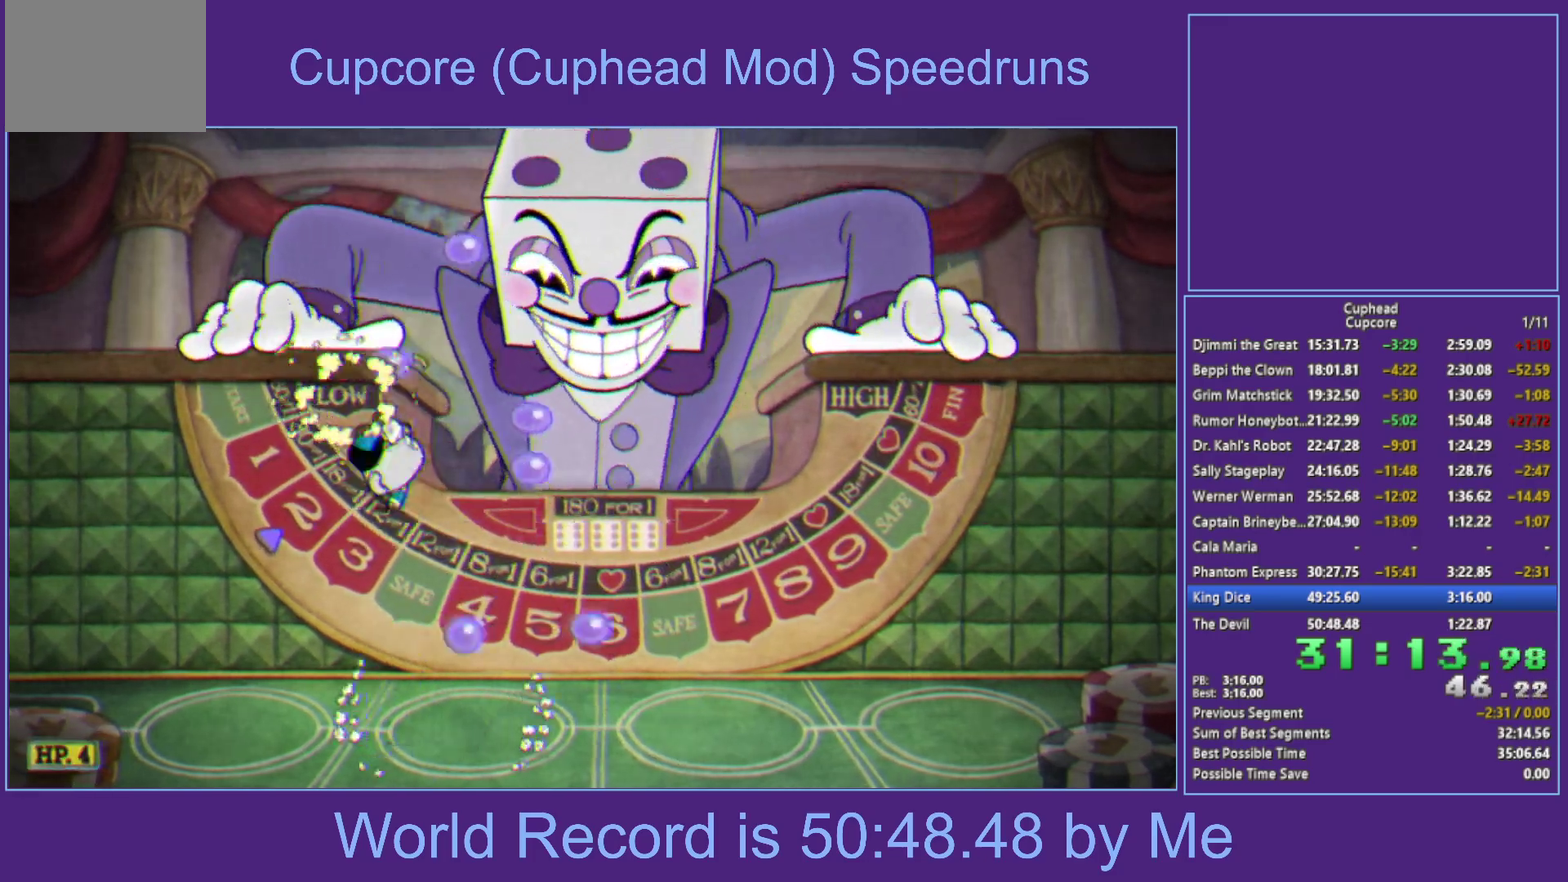
{"buttons": [], "left_stick": "up-left", "right_stick": "center", "events": [[83, "A", "up"], [400, "X", "up"], [400, "left_stick", "up-left"]]}
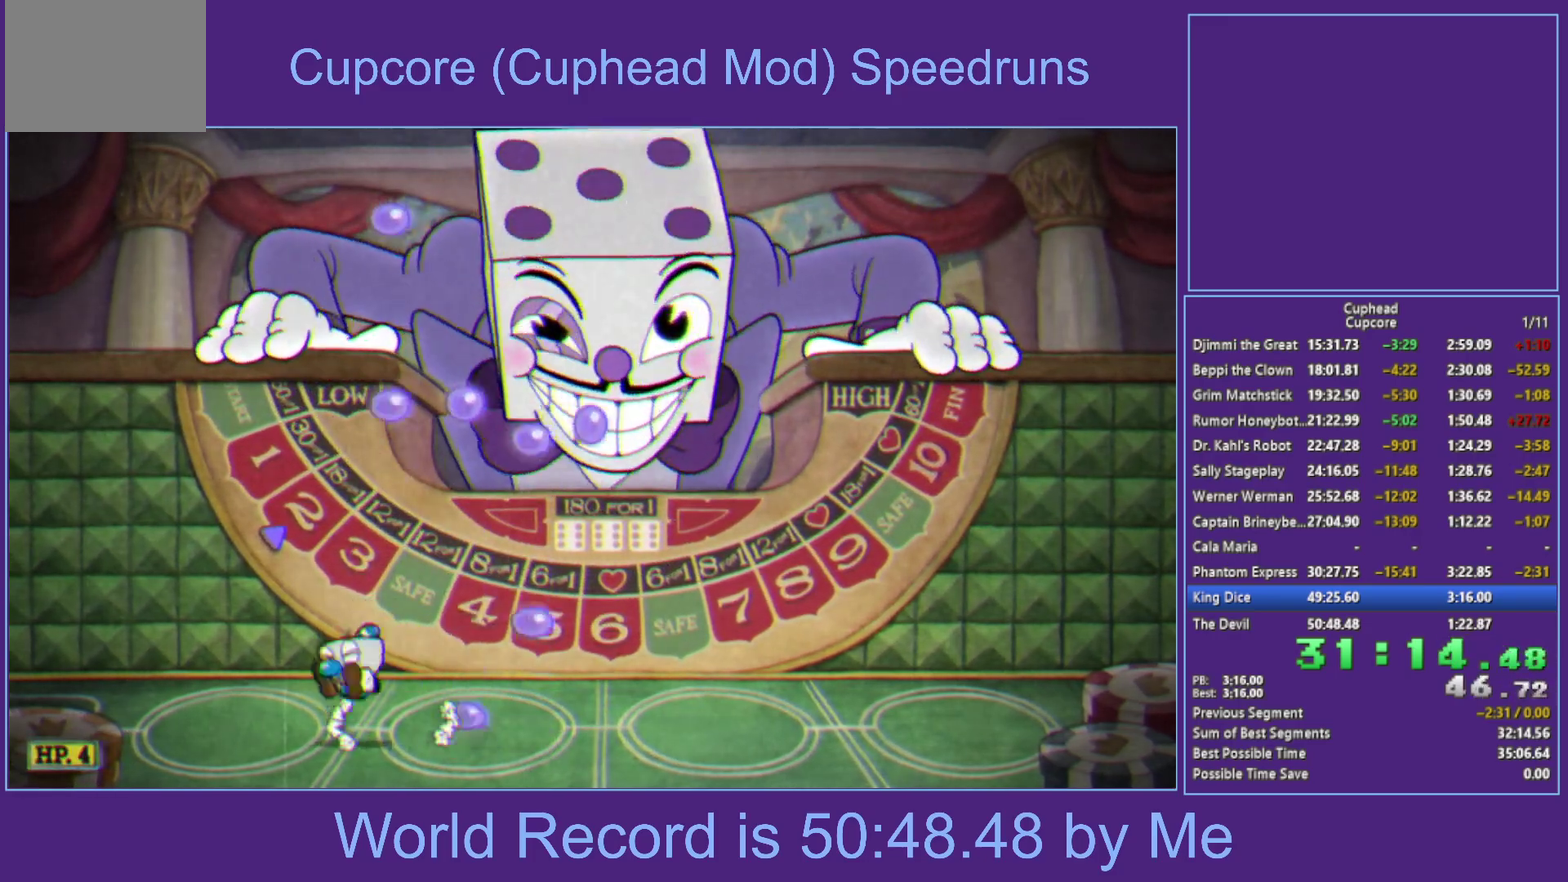
{"buttons": ["X"], "left_stick": "up", "right_stick": "center", "events": [[17, "A", "down"], [50, "left_stick", "up"], [100, "X", "down"], [283, "A", "up"]]}
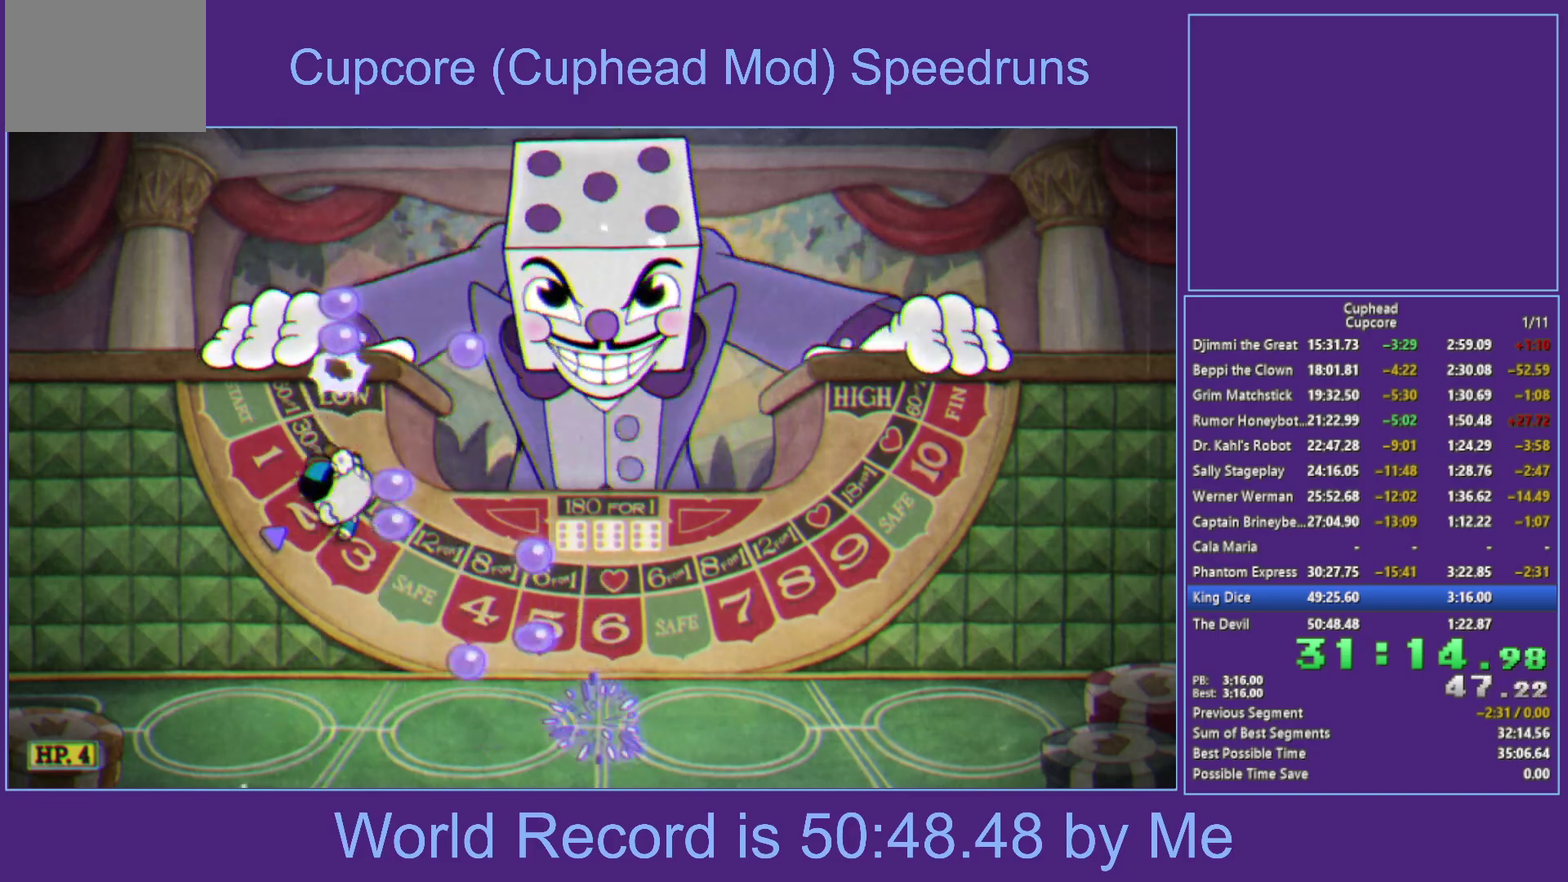
{"buttons": ["A", "X"], "left_stick": "up", "right_stick": "center", "events": [[67, "left_stick", "up-left"], [133, "X", "up"], [217, "A", "down"], [250, "left_stick", "up"], [300, "X", "down"]]}
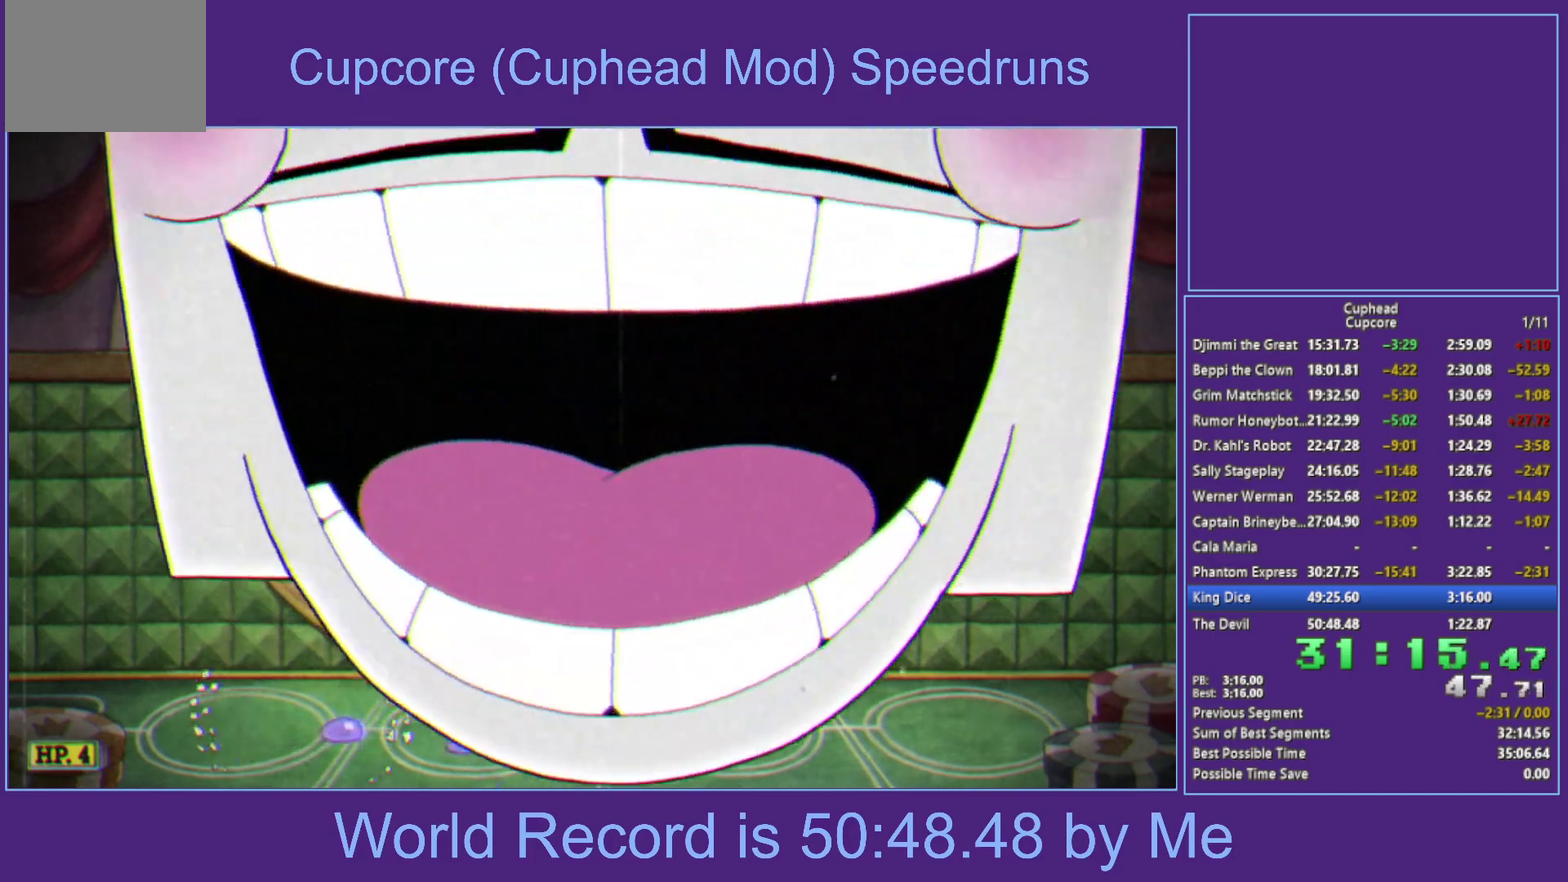
{"buttons": [], "left_stick": "center", "right_stick": "center", "events": [[33, "A", "up"], [183, "X", "up"], [317, "left_stick", "center"]]}
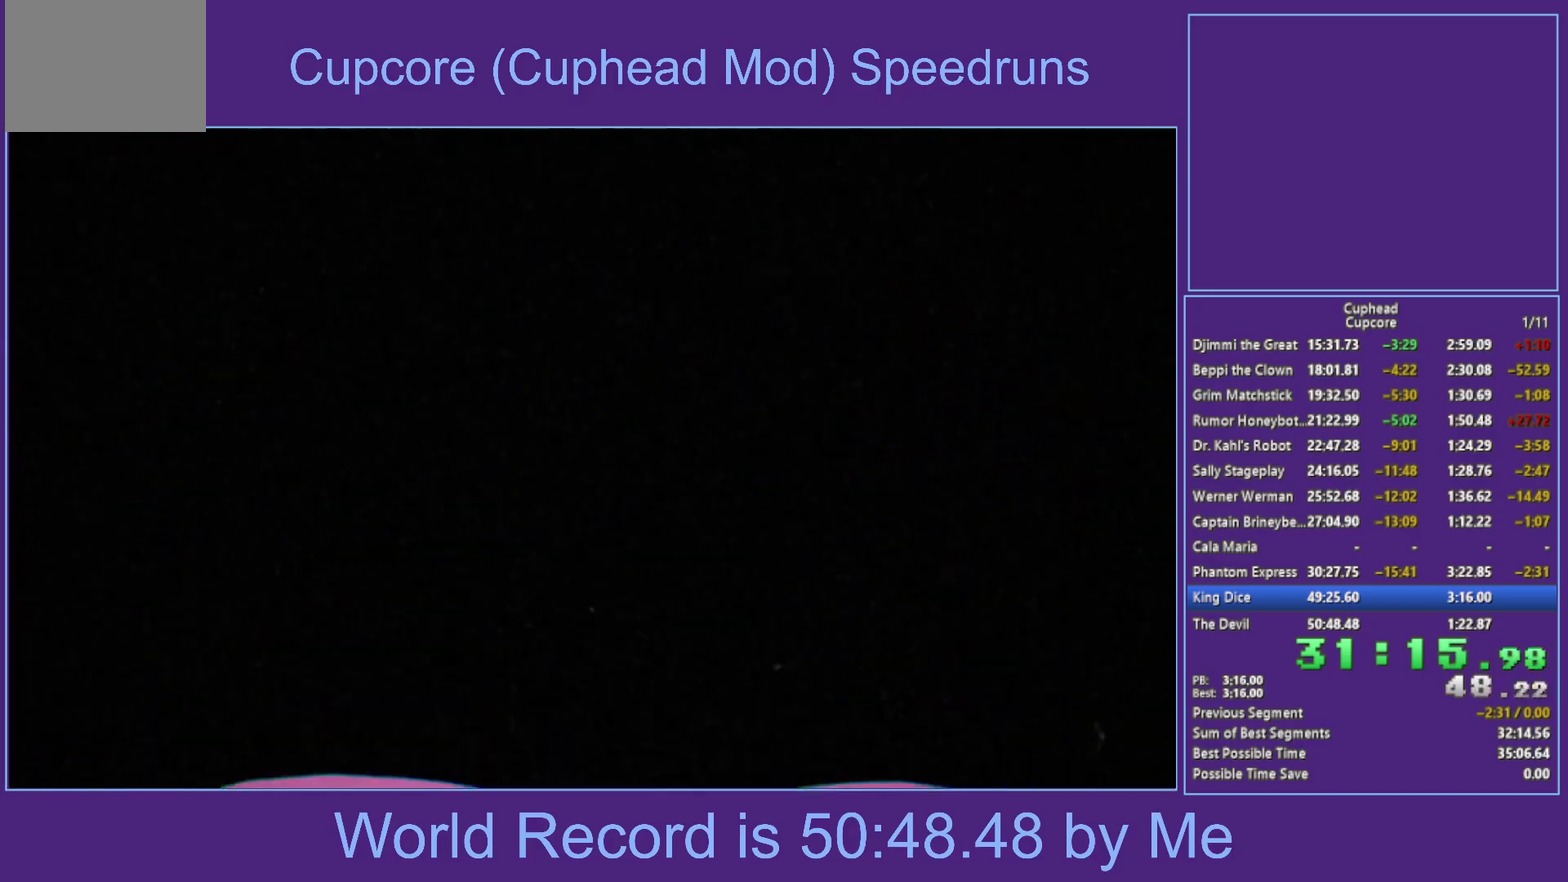
{"buttons": [], "left_stick": "center", "right_stick": "center", "events": []}
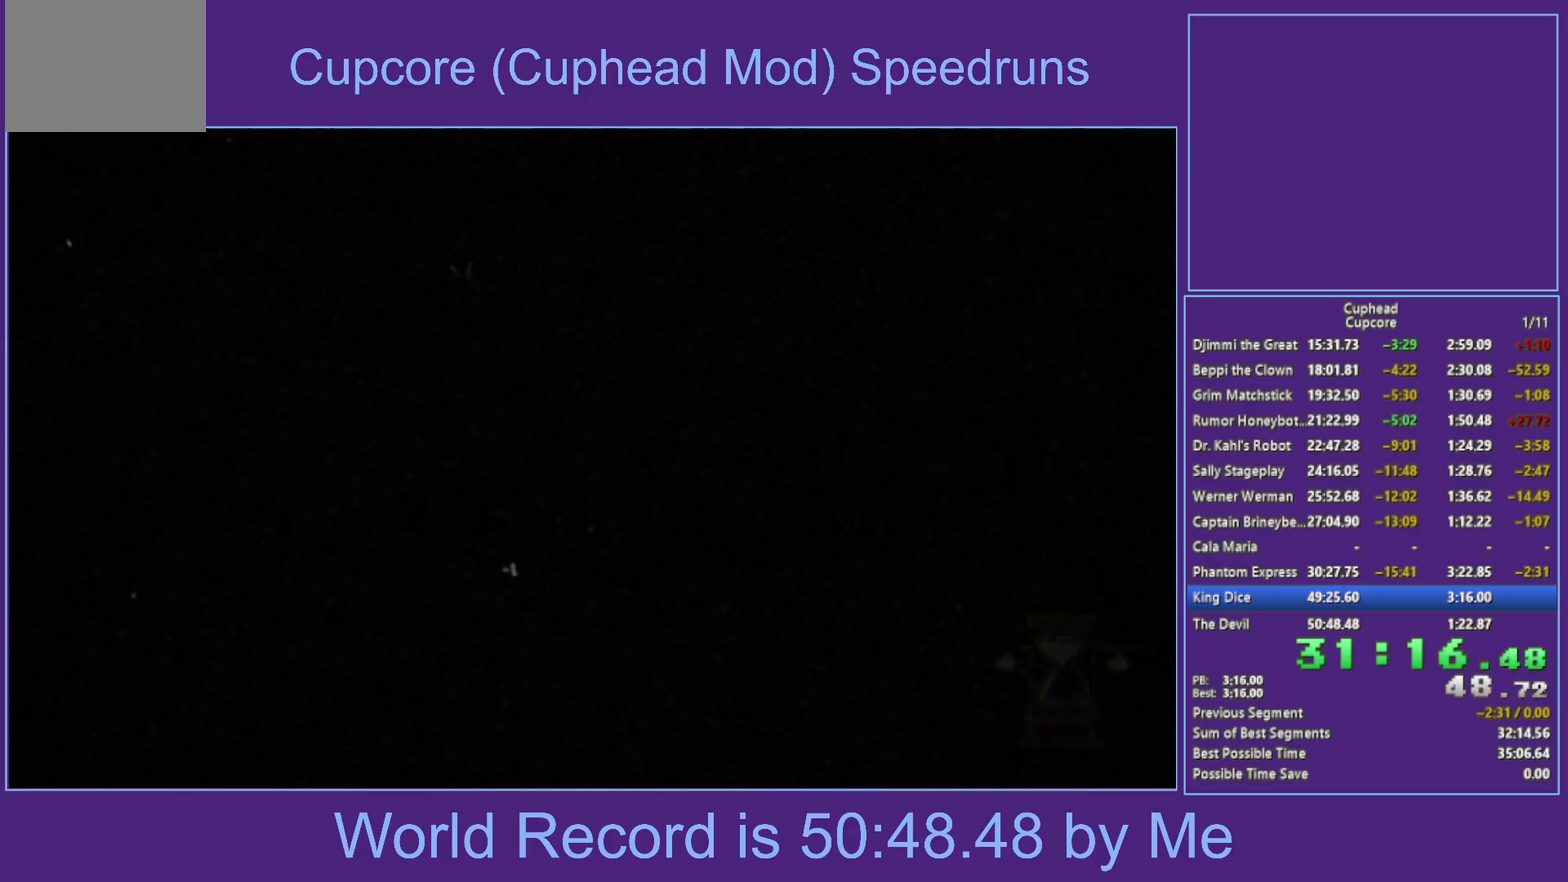
{"buttons": [], "left_stick": "center", "right_stick": "center", "events": []}
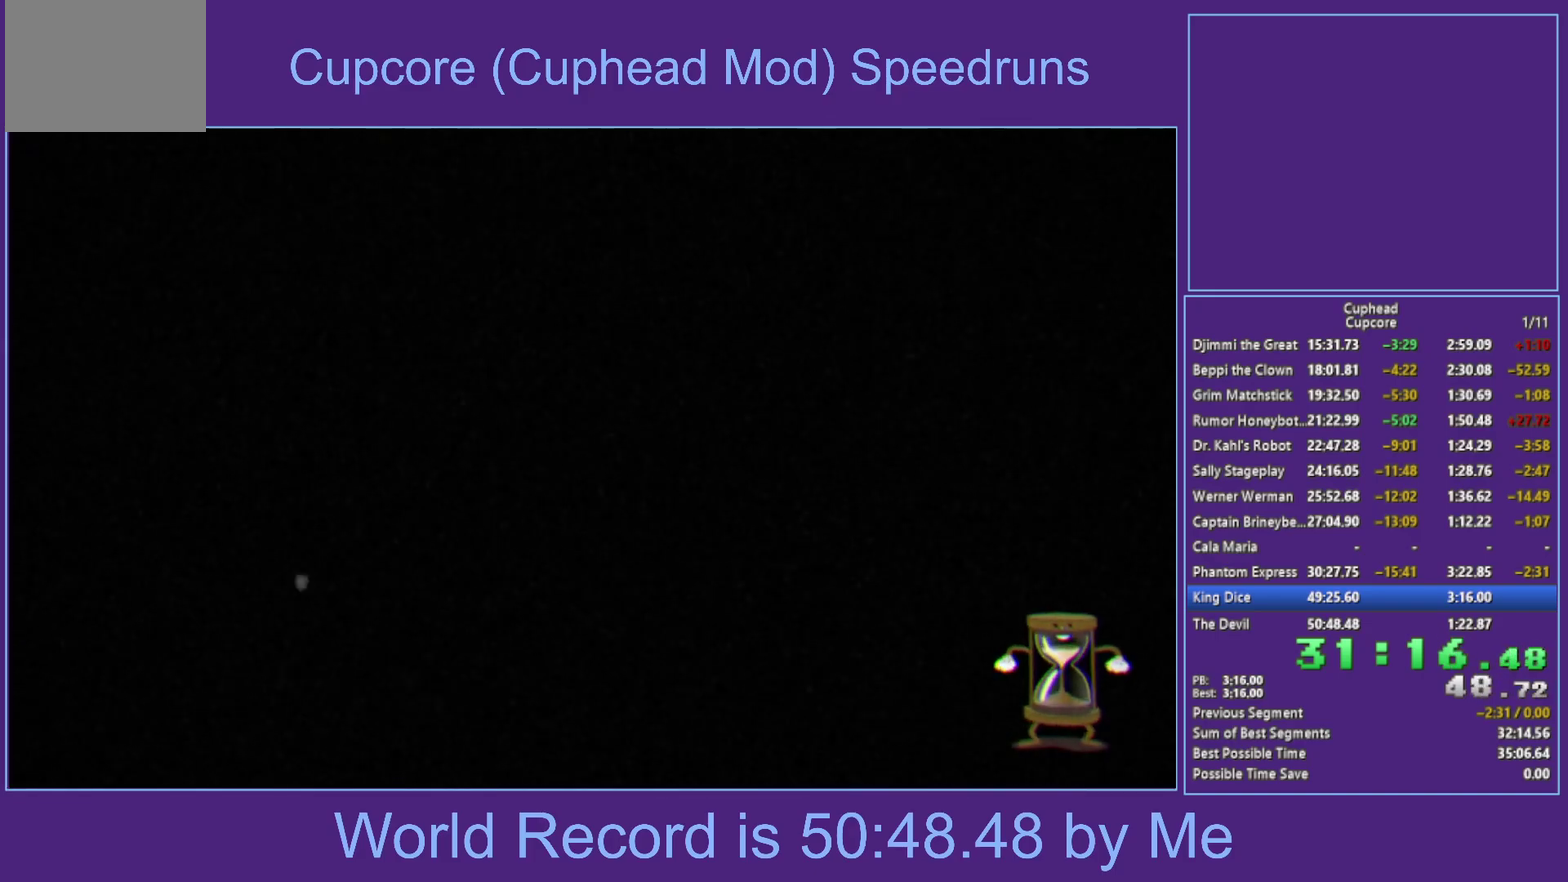
{"buttons": [], "left_stick": "center", "right_stick": "center", "events": []}
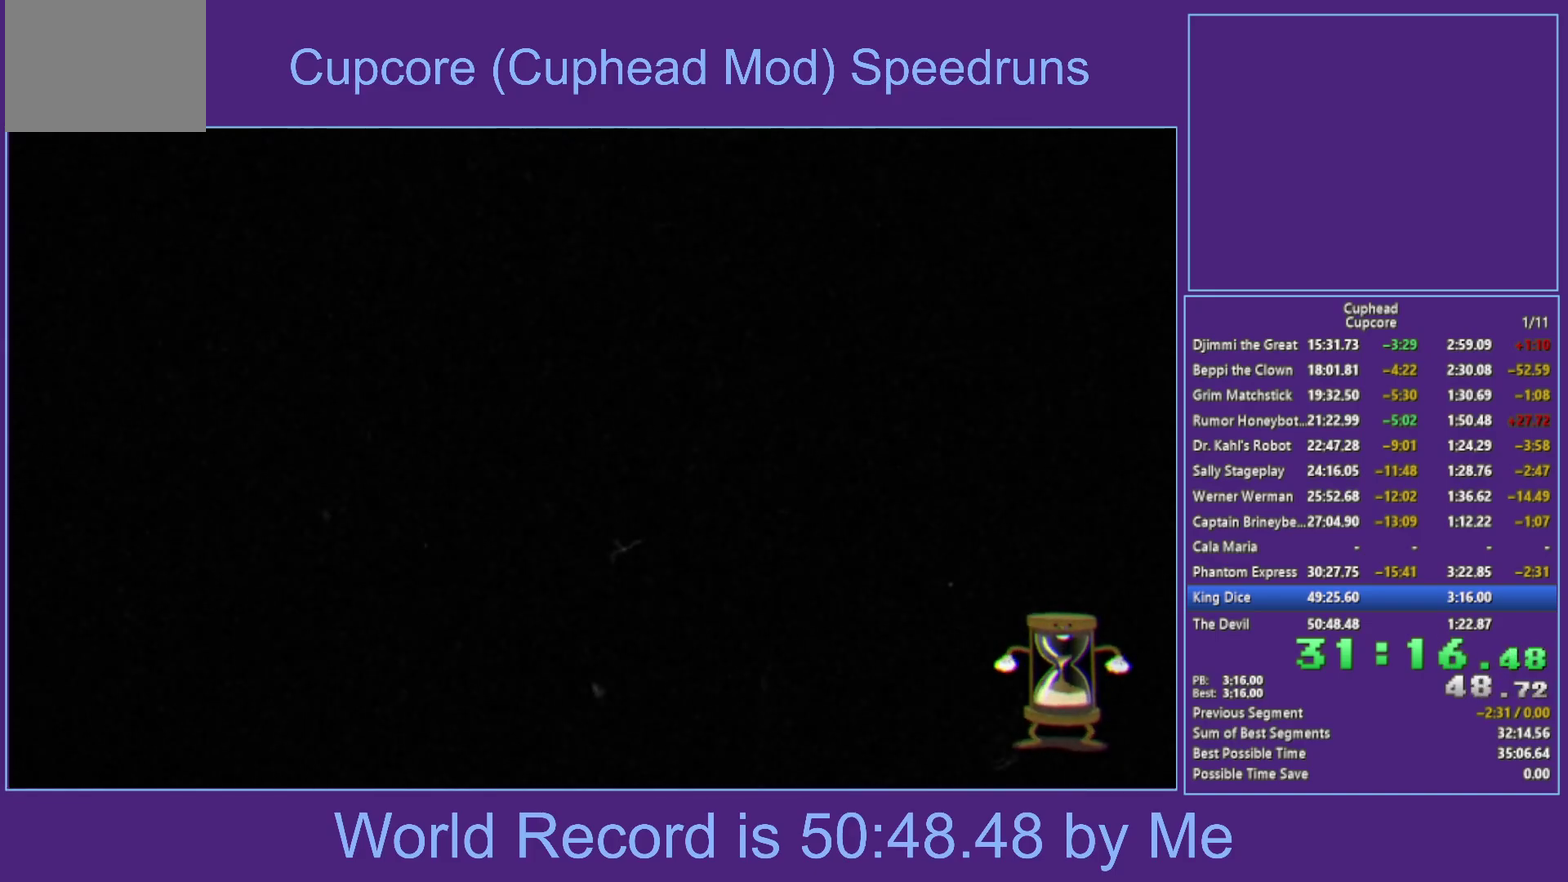
{"buttons": [], "left_stick": "center", "right_stick": "center", "events": []}
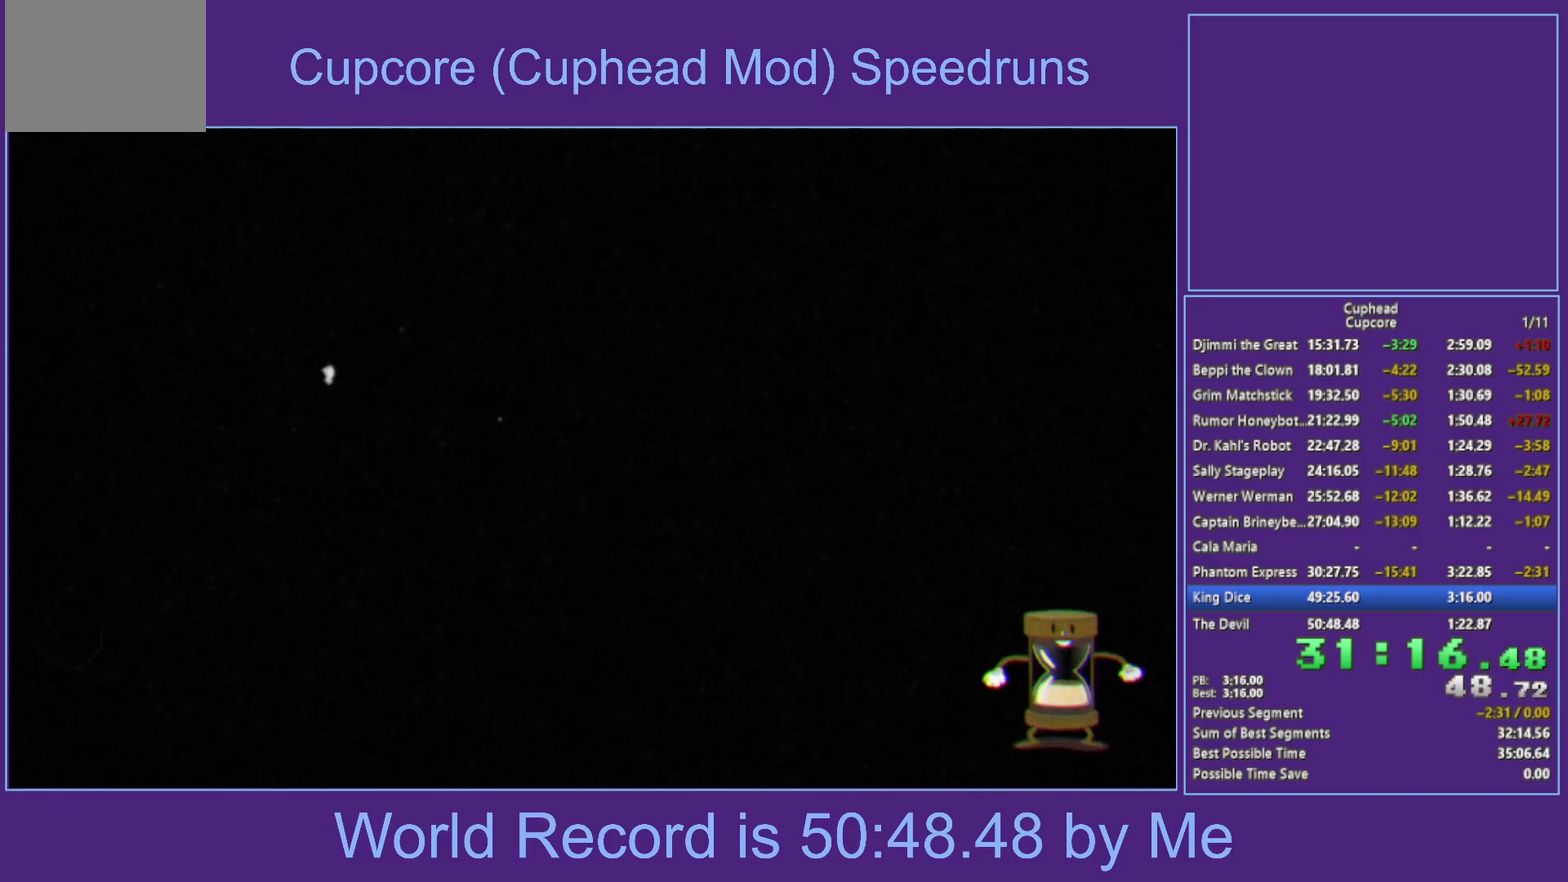
{"buttons": [], "left_stick": "center", "right_stick": "center", "events": []}
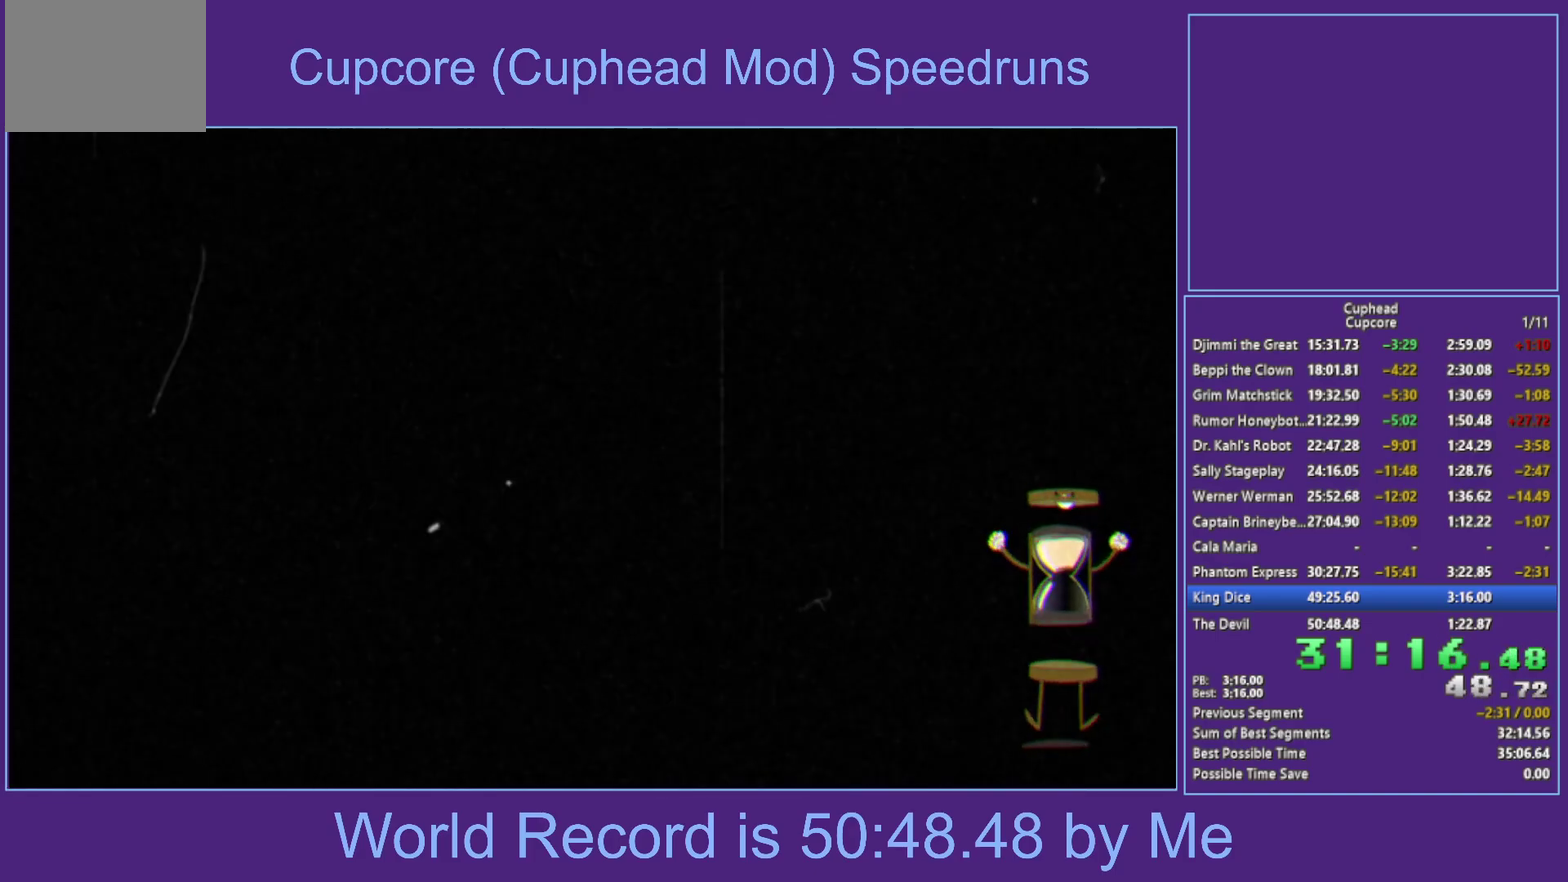
{"buttons": [], "left_stick": "center", "right_stick": "center", "events": []}
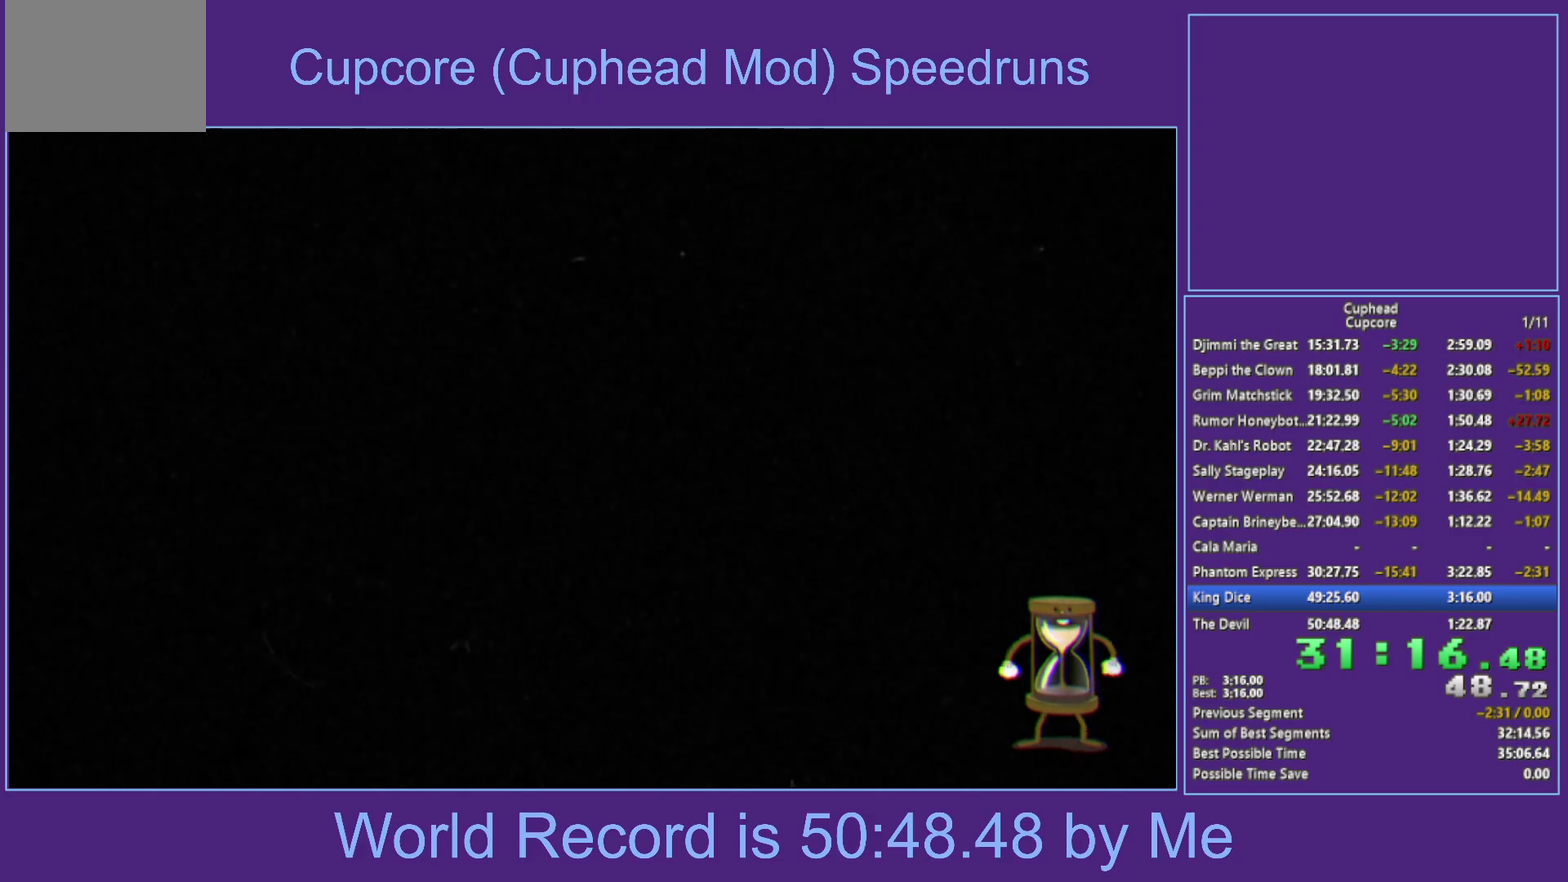
{"buttons": [], "left_stick": "center", "right_stick": "center", "events": []}
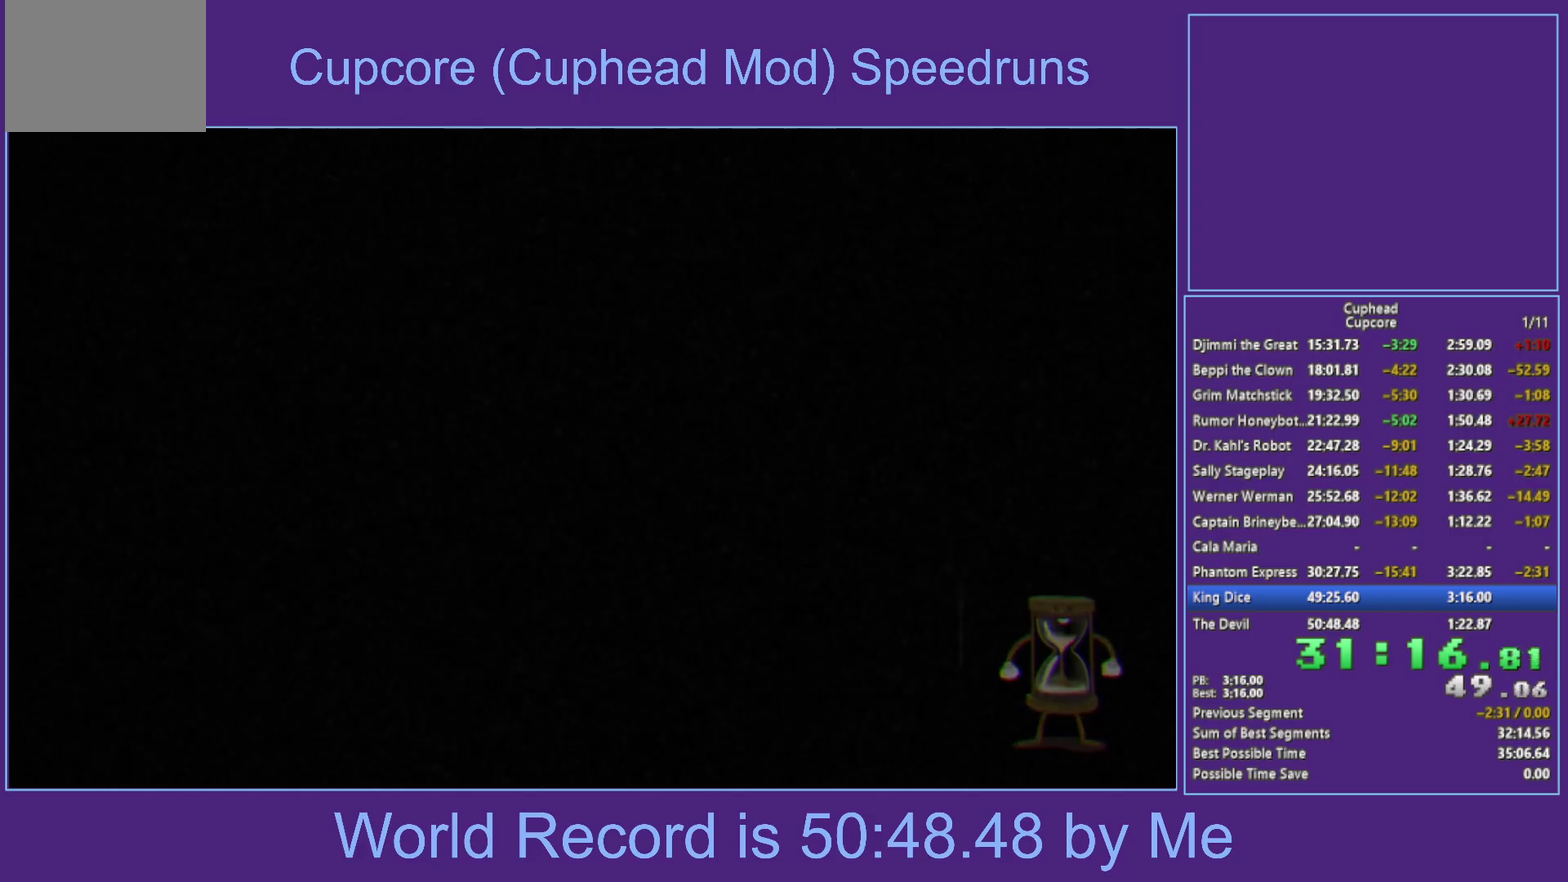
{"buttons": [], "left_stick": "center", "right_stick": "center", "events": []}
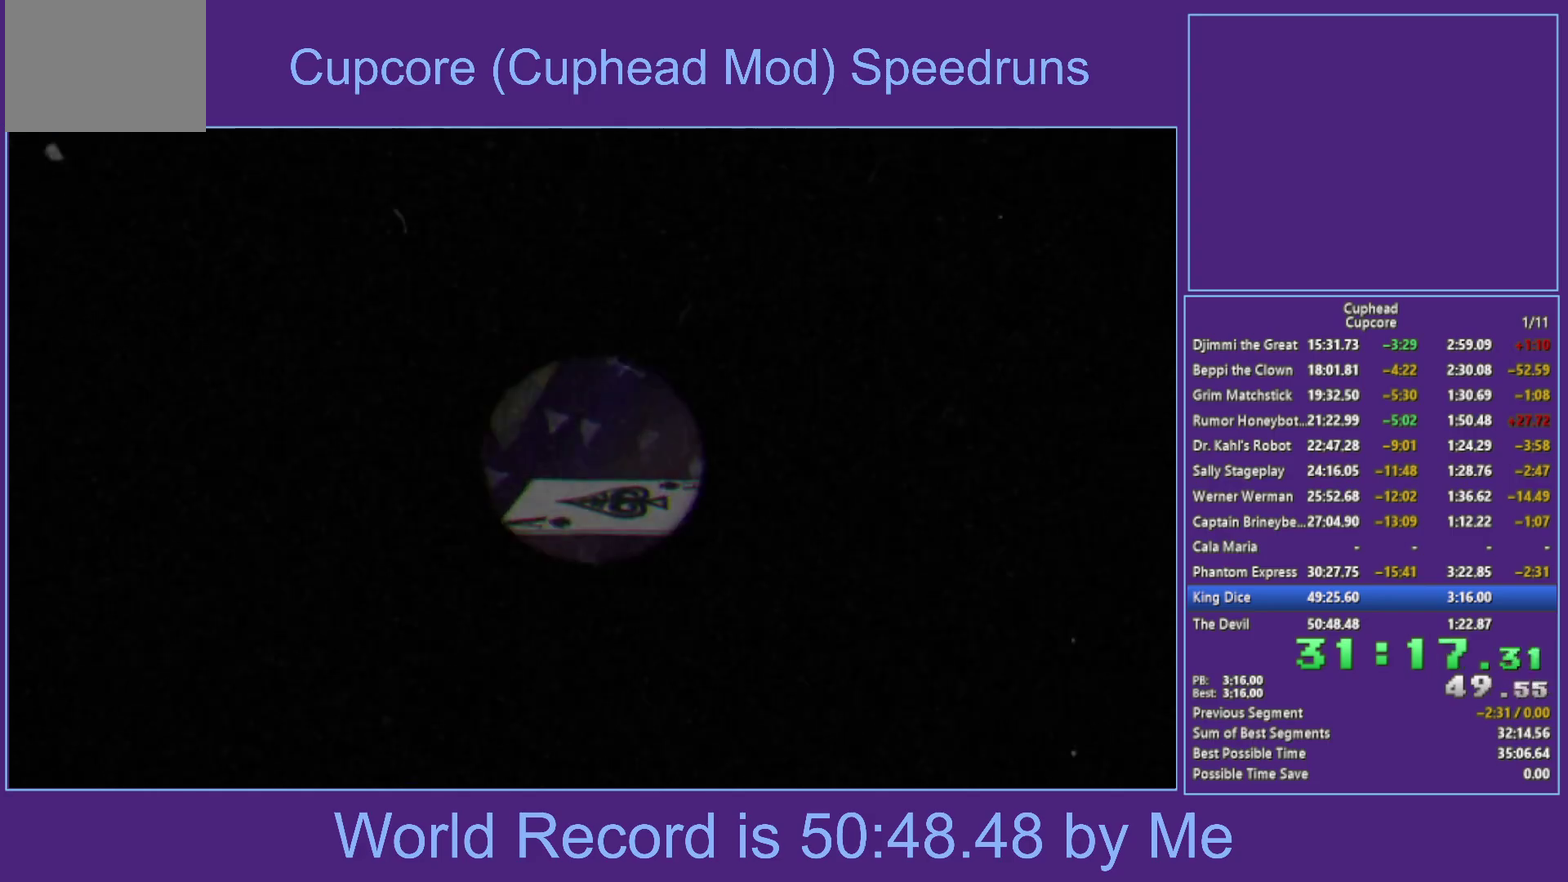
{"buttons": [], "left_stick": "center", "right_stick": "center", "events": []}
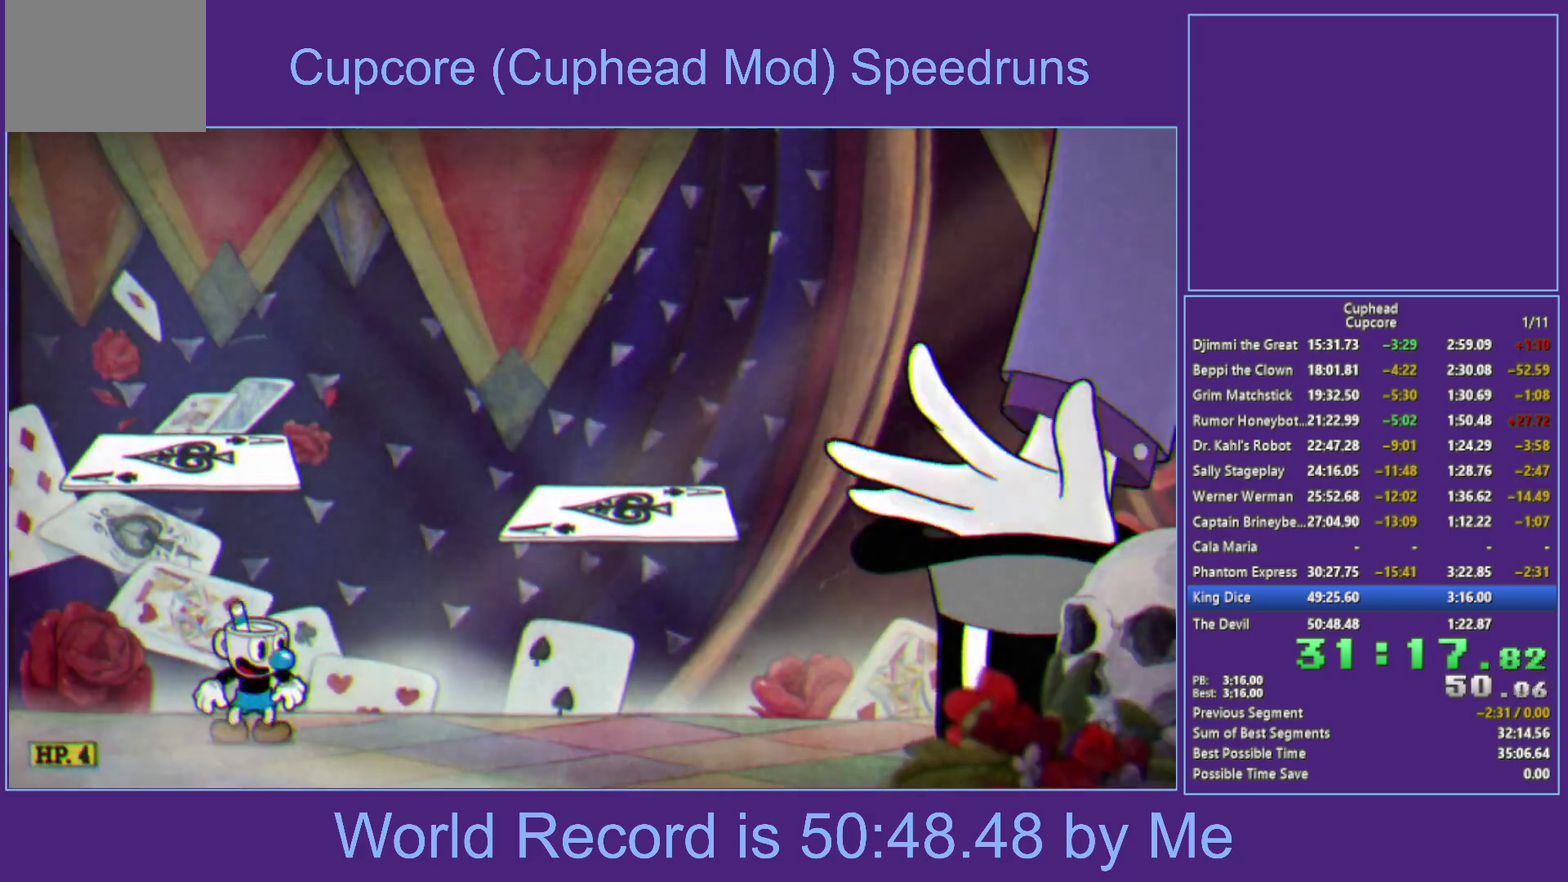
{"buttons": [], "left_stick": "up-right", "right_stick": "center", "events": [[350, "left_stick", "up-right"]]}
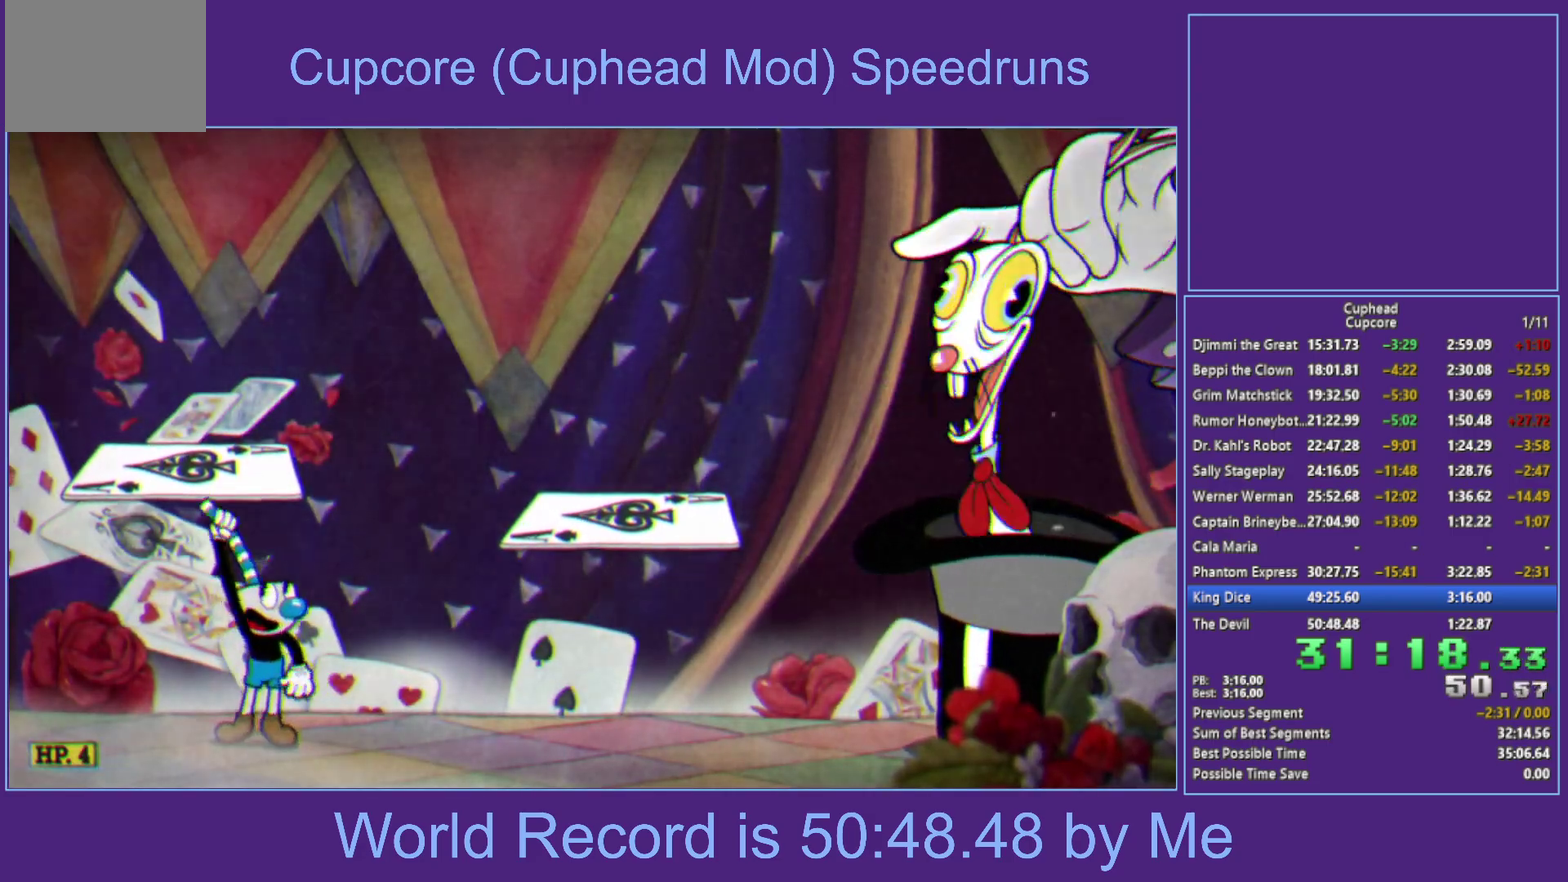
{"buttons": [], "left_stick": "up-right", "right_stick": "center", "events": [[50, "left_stick", "right"], [483, "left_stick", "up-right"]]}
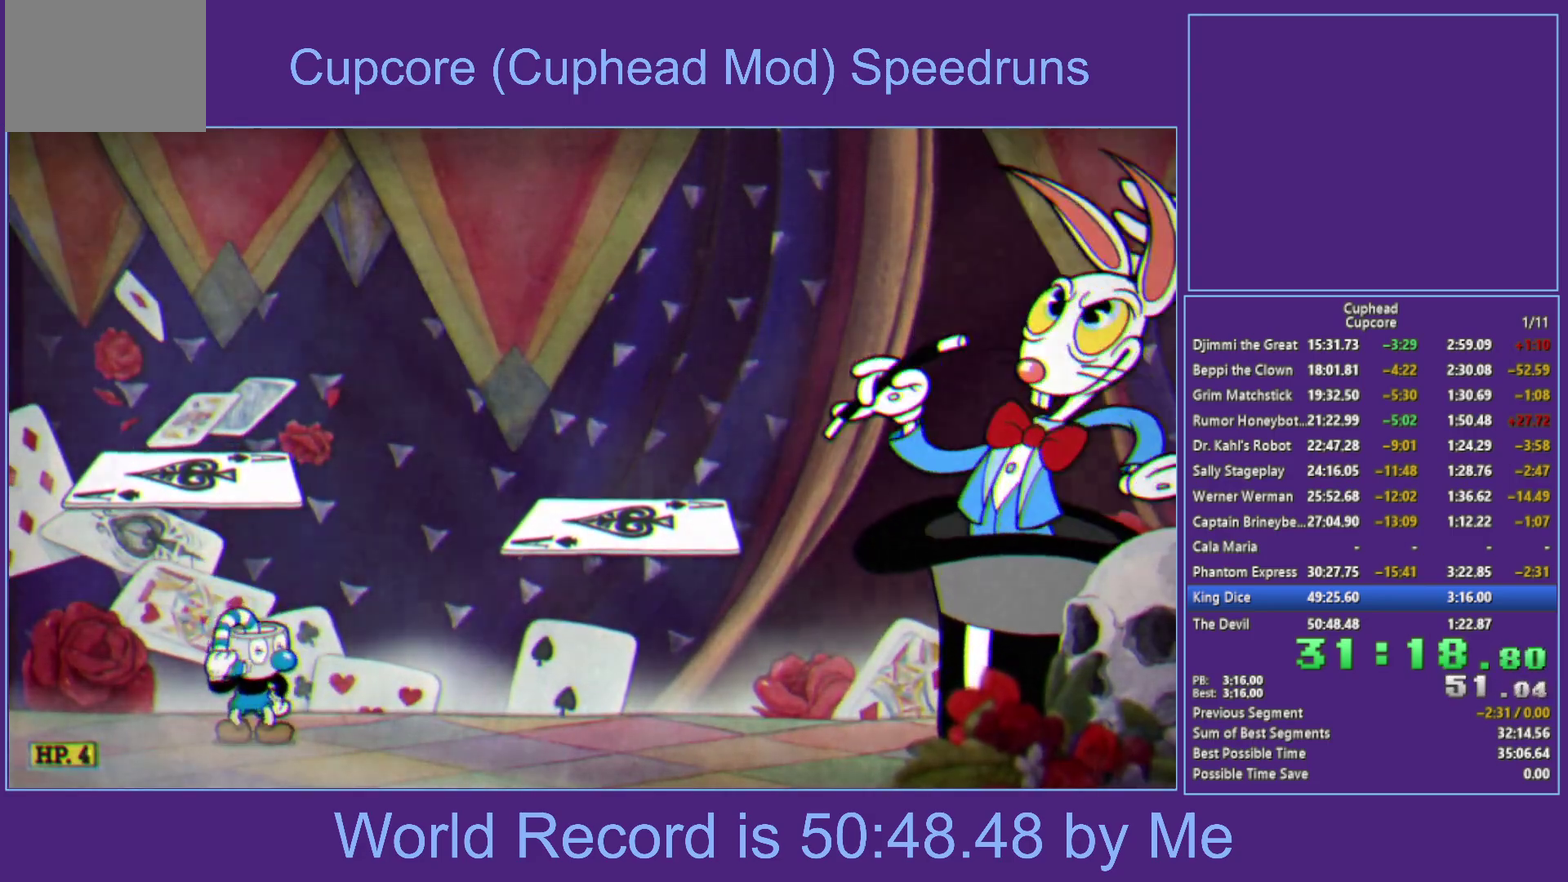
{"buttons": [], "left_stick": "up-right", "right_stick": "center", "events": []}
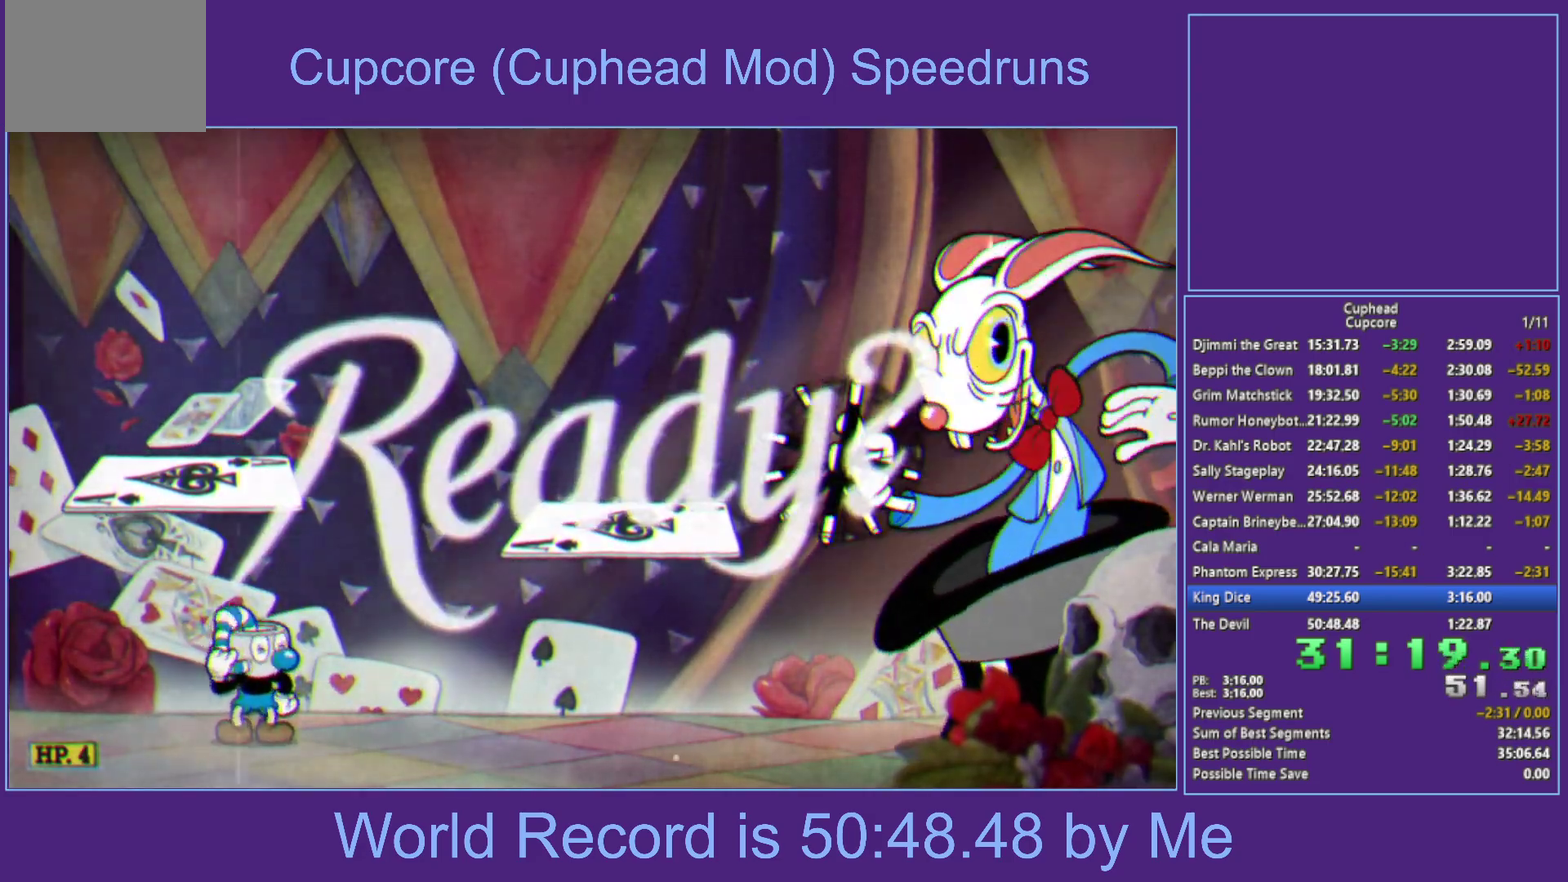
{"buttons": [], "left_stick": "up-right", "right_stick": "center", "events": []}
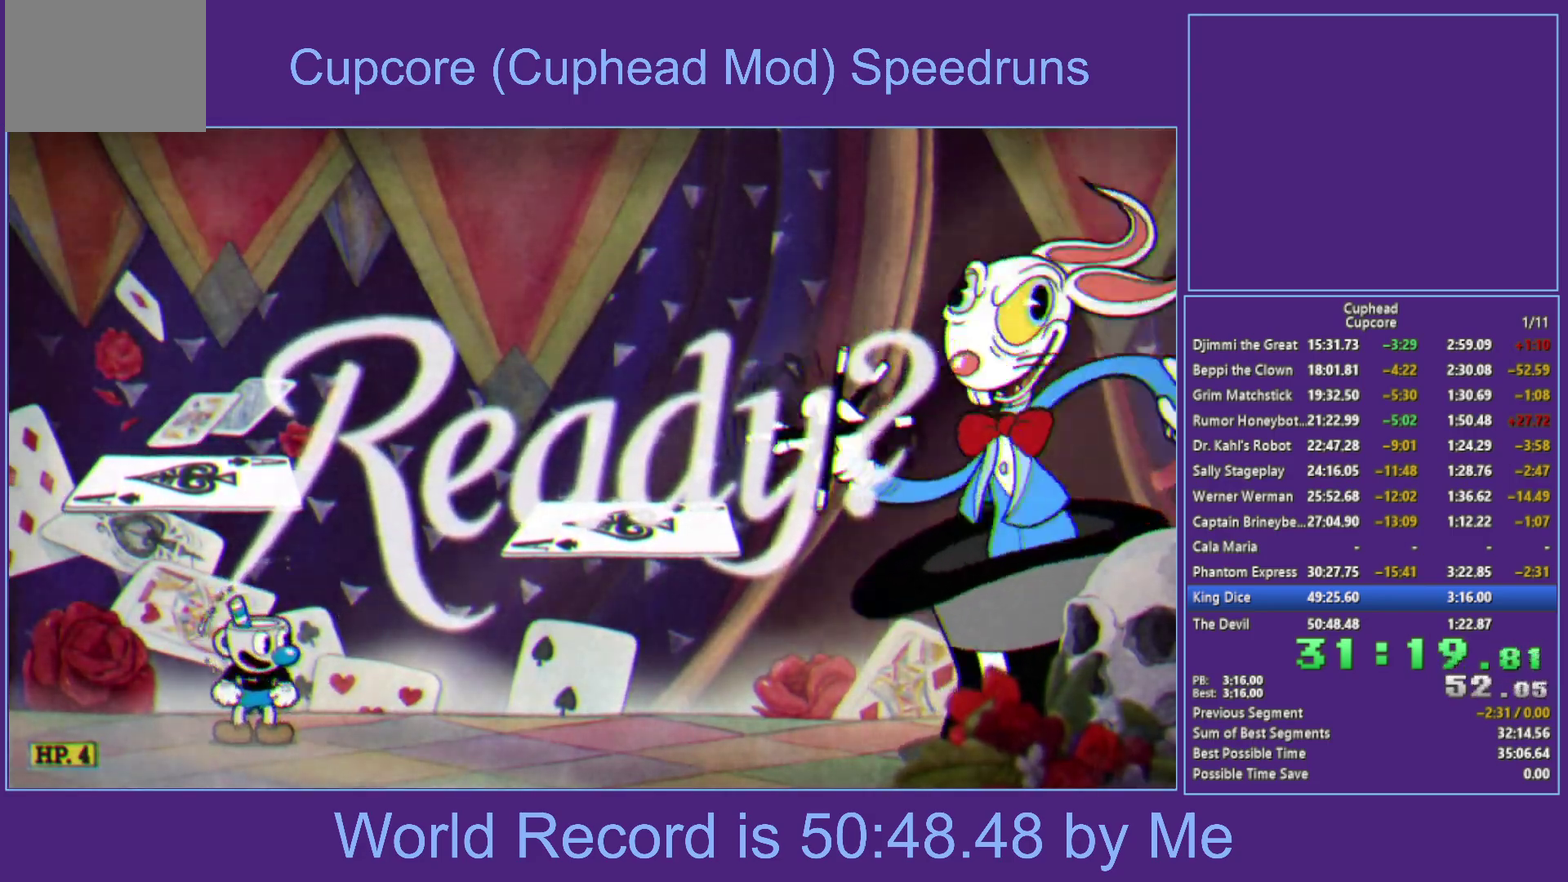
{"buttons": ["A"], "left_stick": "down-right", "right_stick": "center", "events": [[300, "A", "down"], [417, "left_stick", "down-right"]]}
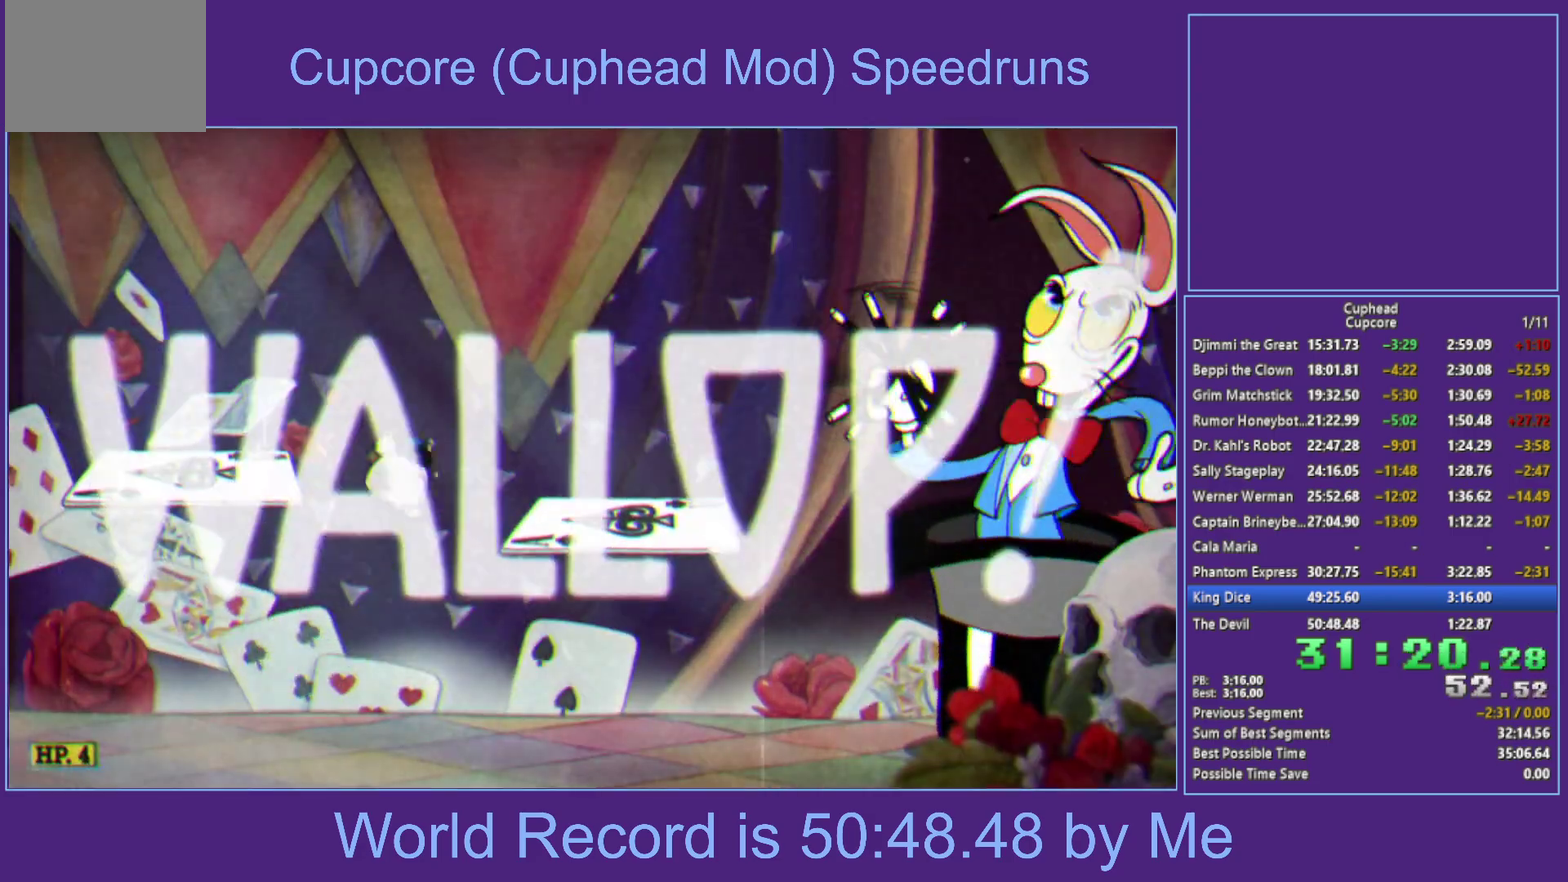
{"buttons": ["X"], "left_stick": "up-right", "right_stick": "center", "events": [[33, "X", "down"], [150, "left_stick", "up-right"], [167, "A", "up"]]}
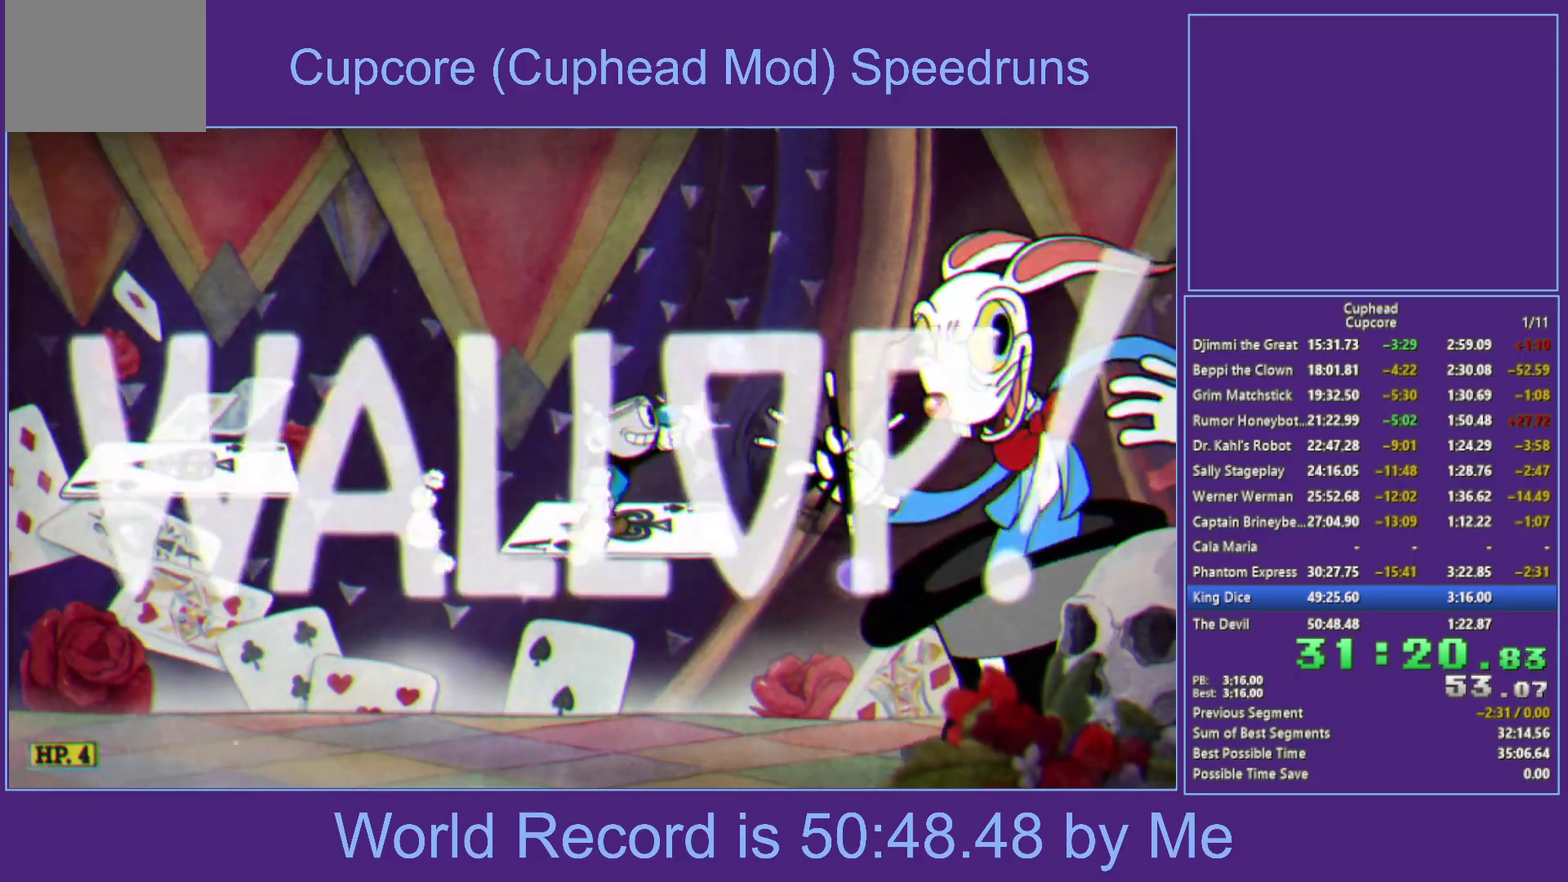
{"buttons": ["X", "L1"], "left_stick": "center", "right_stick": "center", "events": [[67, "left_stick", "right"], [217, "left_stick", "center"], [467, "L1", "down"]]}